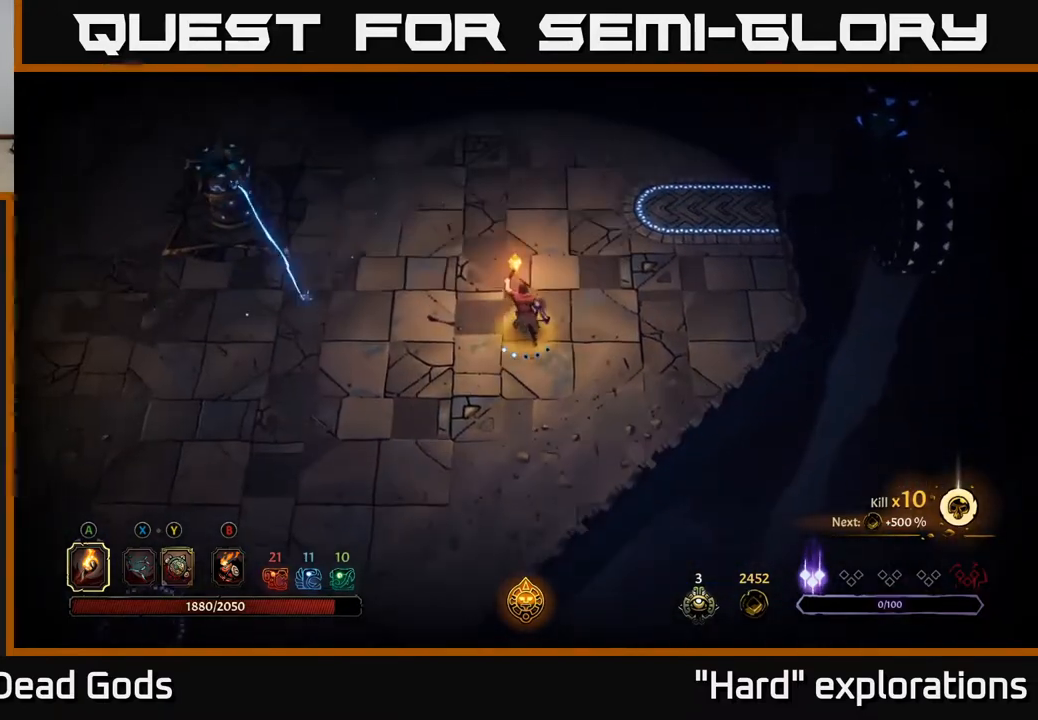
Gameplay with a controller (Xbox layout); each line is a JSON object with the inputs held at the frame after it. "events" lists button and stick changes between this image and that frame as [ms after this image, input, new state], when the widget could be followed in between.
{"buttons": [], "left_stick": "up", "right_stick": "center", "events": []}
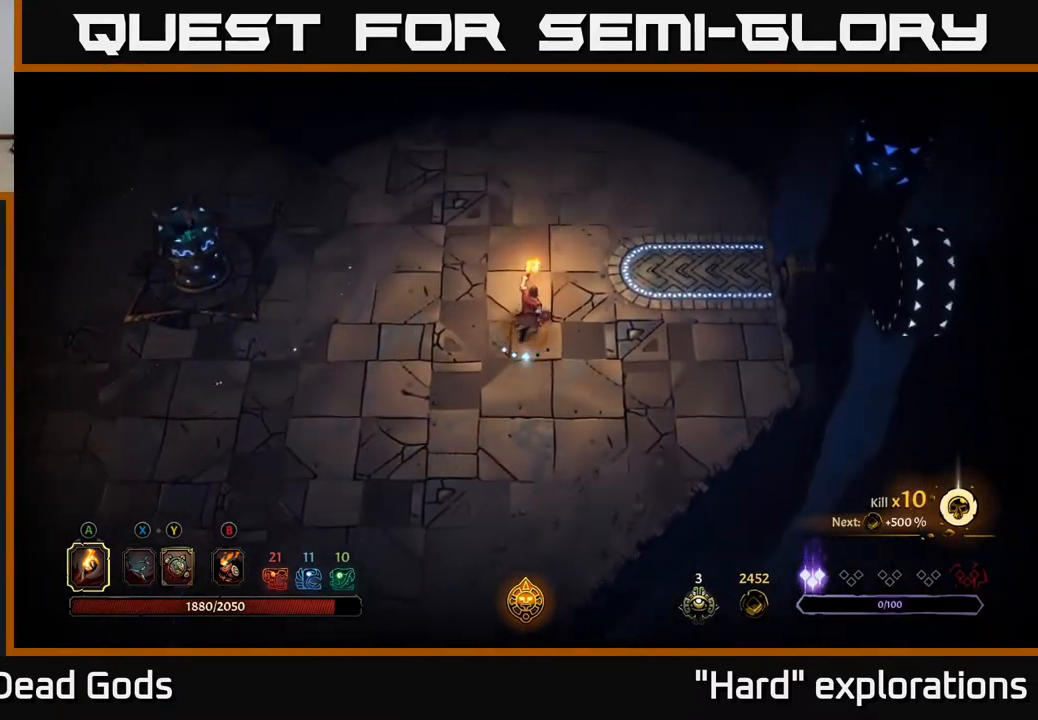
{"buttons": [], "left_stick": "up", "right_stick": "center", "events": []}
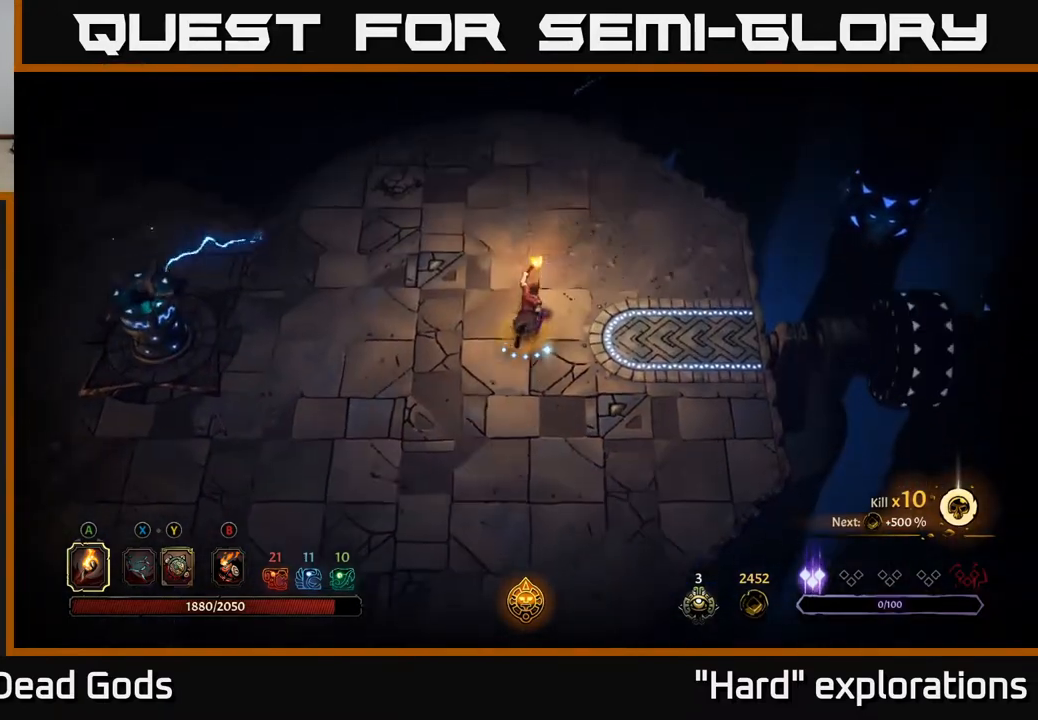
{"buttons": [], "left_stick": "up", "right_stick": "center", "events": []}
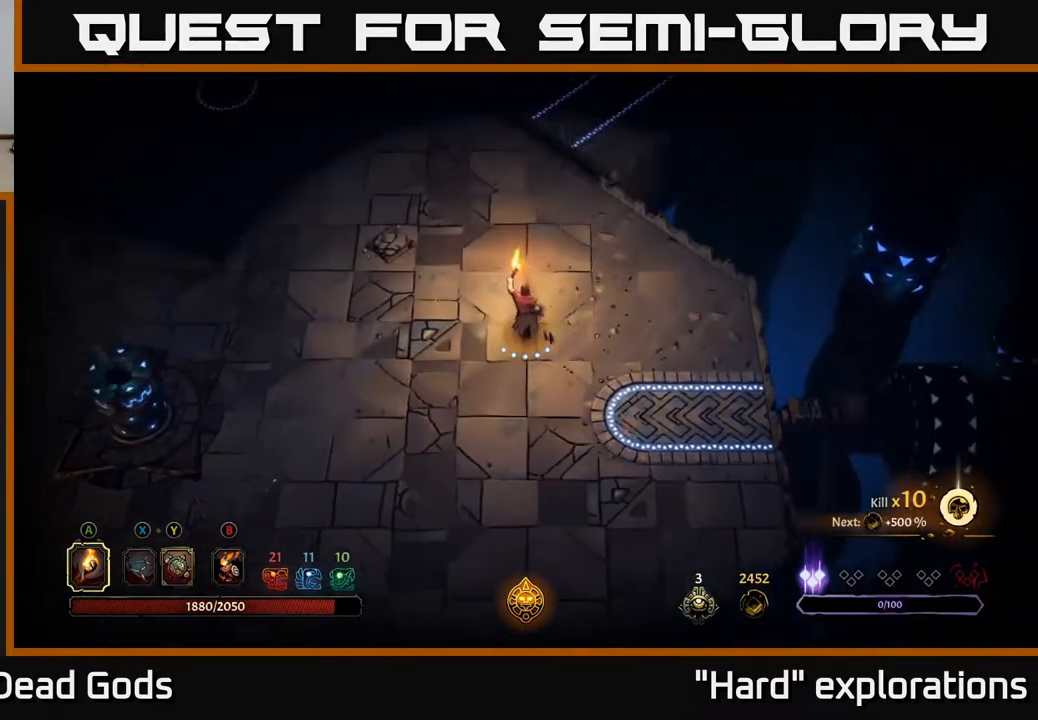
{"buttons": [], "left_stick": "up", "right_stick": "center", "events": []}
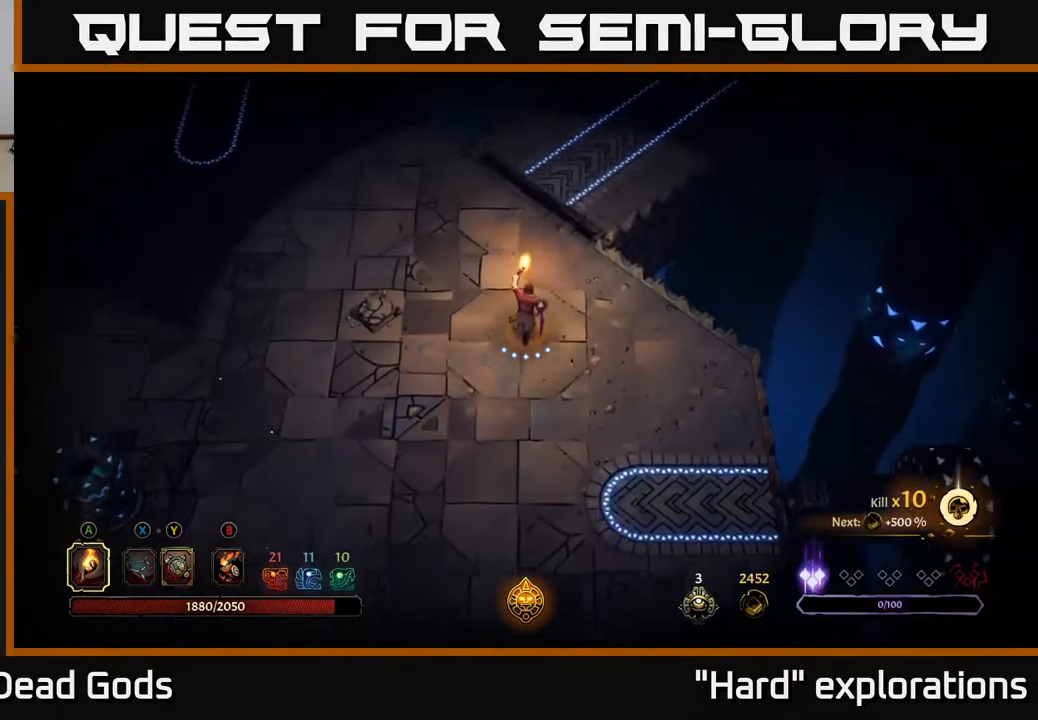
{"buttons": [], "left_stick": "up", "right_stick": "center", "events": []}
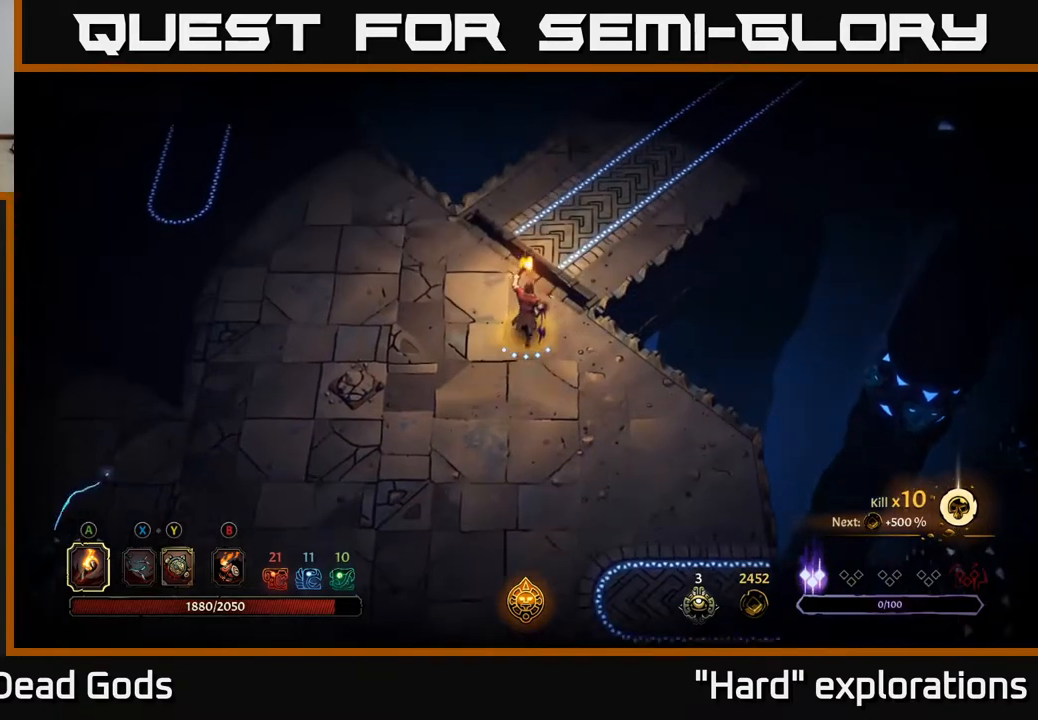
{"buttons": [], "left_stick": "up-right", "right_stick": "center", "events": [[250, "left_stick", "up-right"]]}
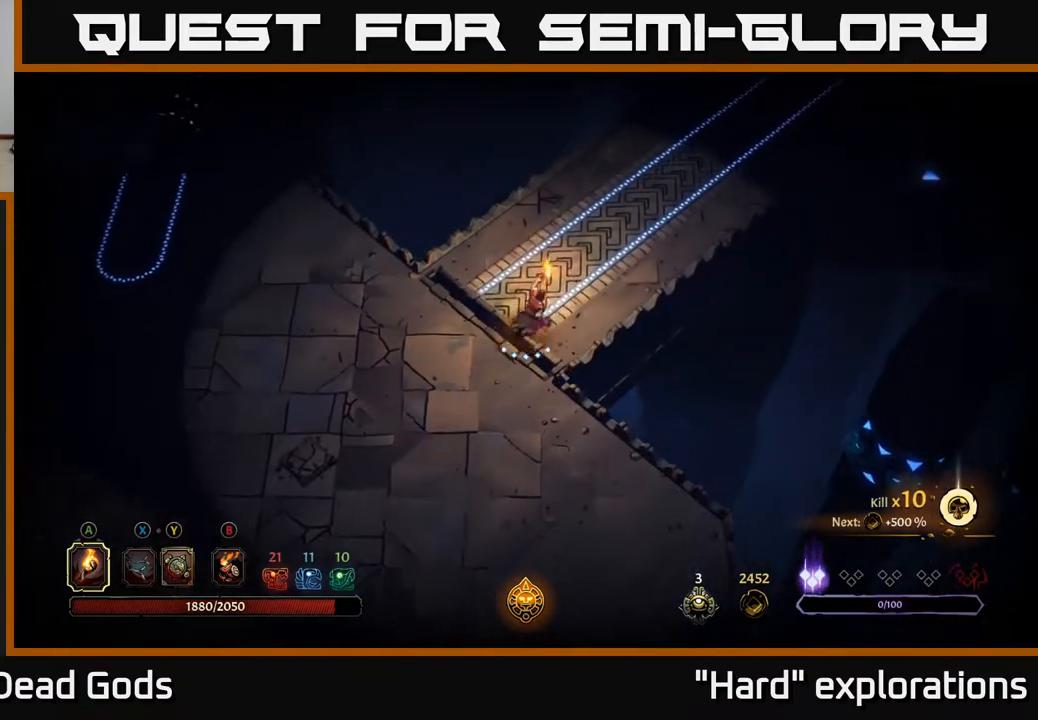
{"buttons": [], "left_stick": "up-right", "right_stick": "center", "events": []}
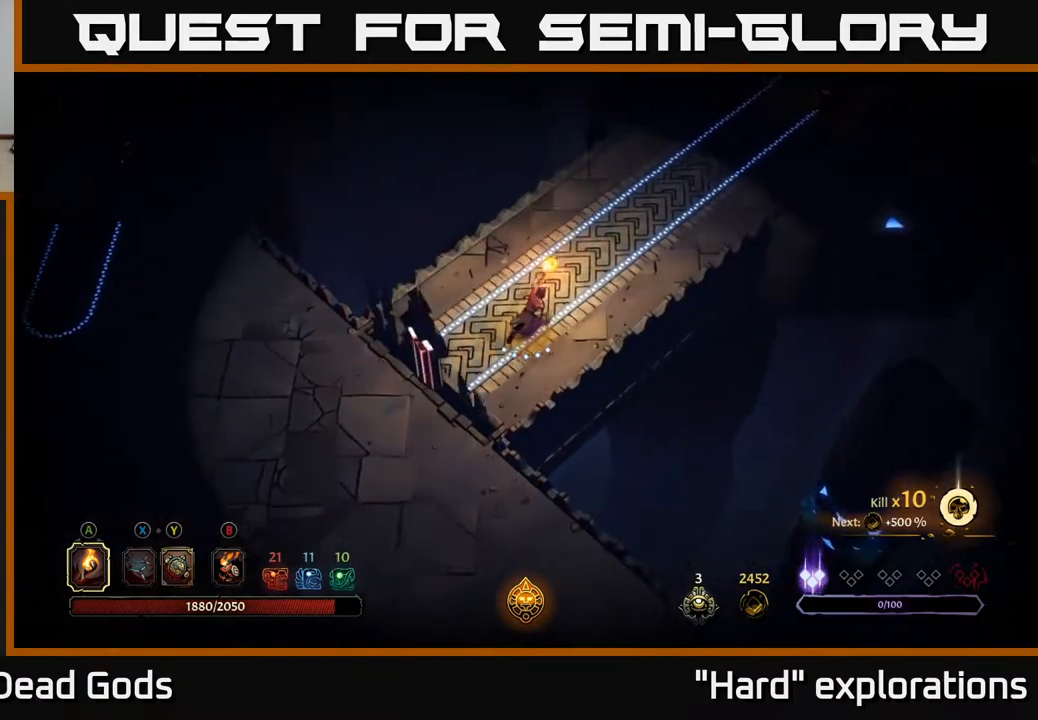
{"buttons": [], "left_stick": "up-right", "right_stick": "center", "events": []}
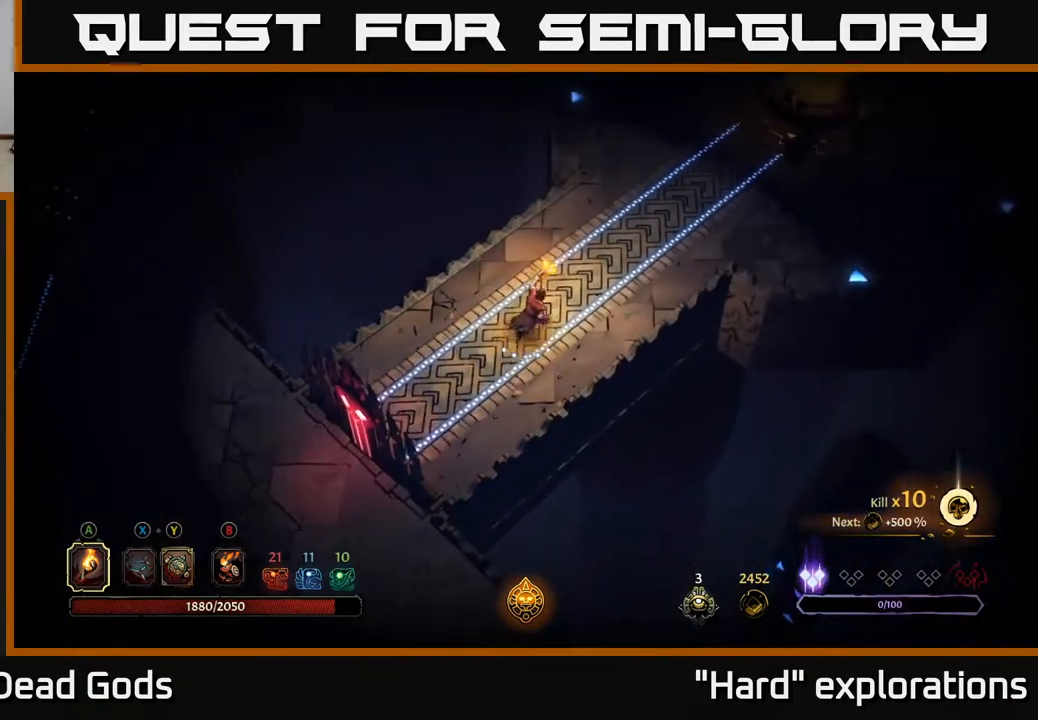
{"buttons": [], "left_stick": "up-right", "right_stick": "center", "events": []}
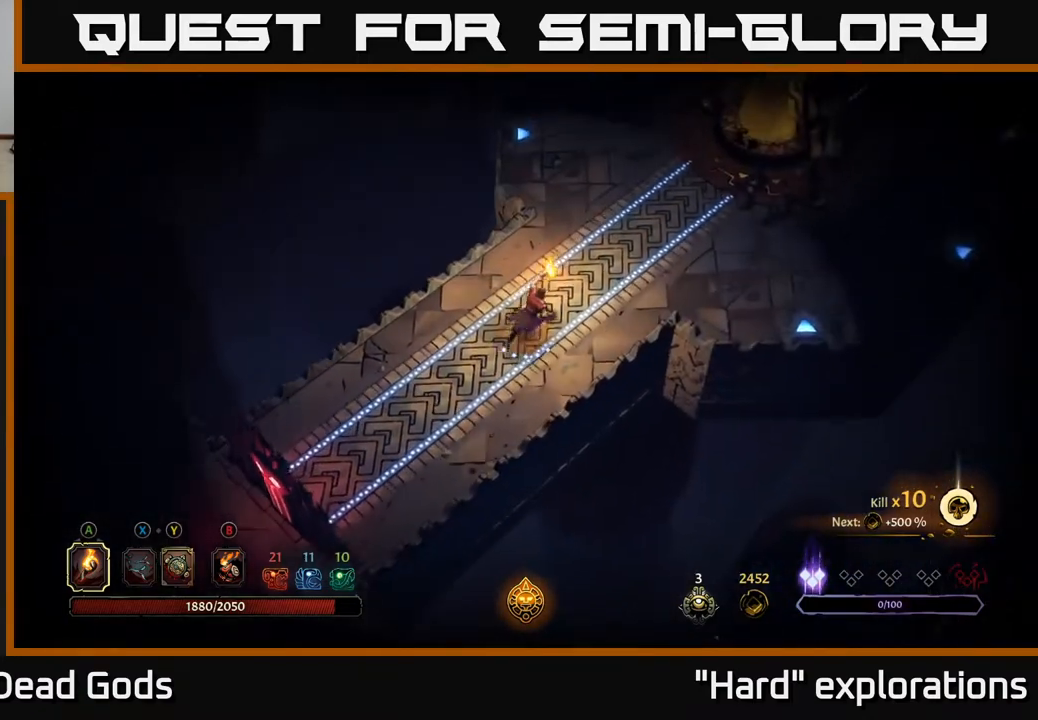
{"buttons": [], "left_stick": "up-right", "right_stick": "center", "events": []}
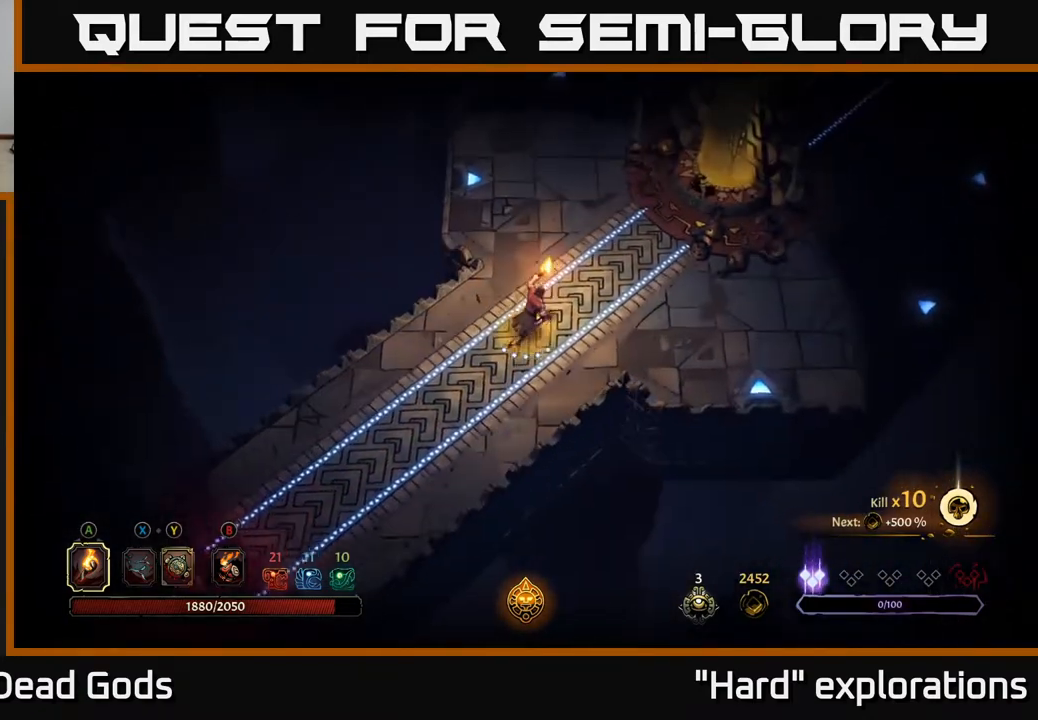
{"buttons": [], "left_stick": "up-right", "right_stick": "center", "events": []}
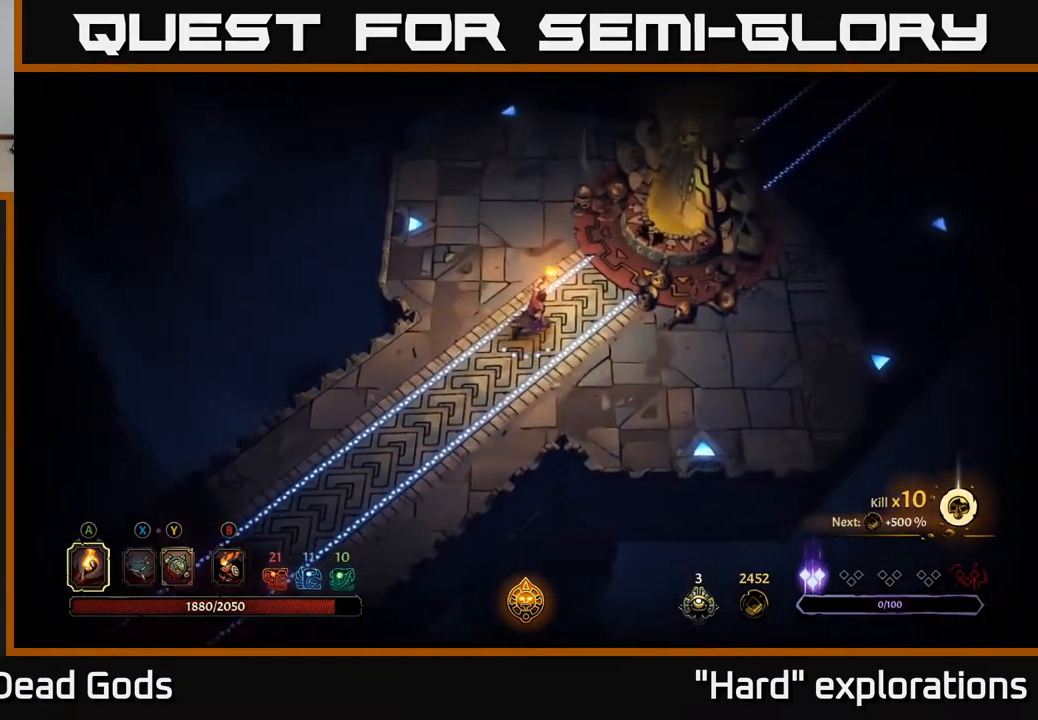
{"buttons": [], "left_stick": "up-right", "right_stick": "center", "events": []}
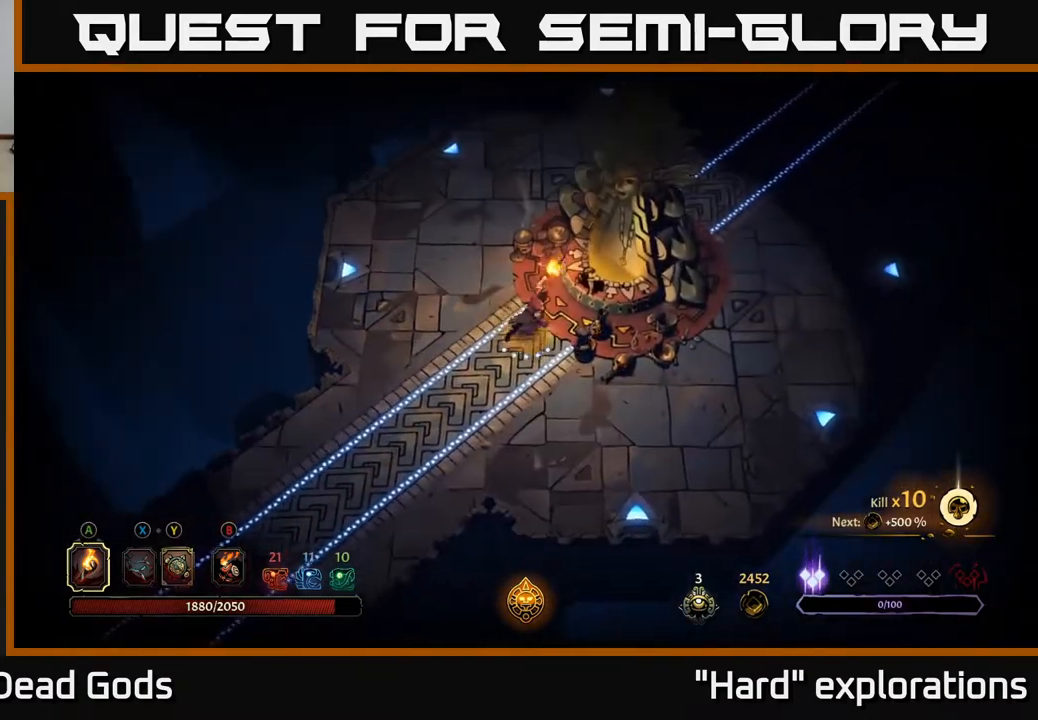
{"buttons": [], "left_stick": "center", "right_stick": "center", "events": [[150, "left_stick", "up"], [167, "R1", "down"], [250, "left_stick", "center"], [300, "R1", "up"]]}
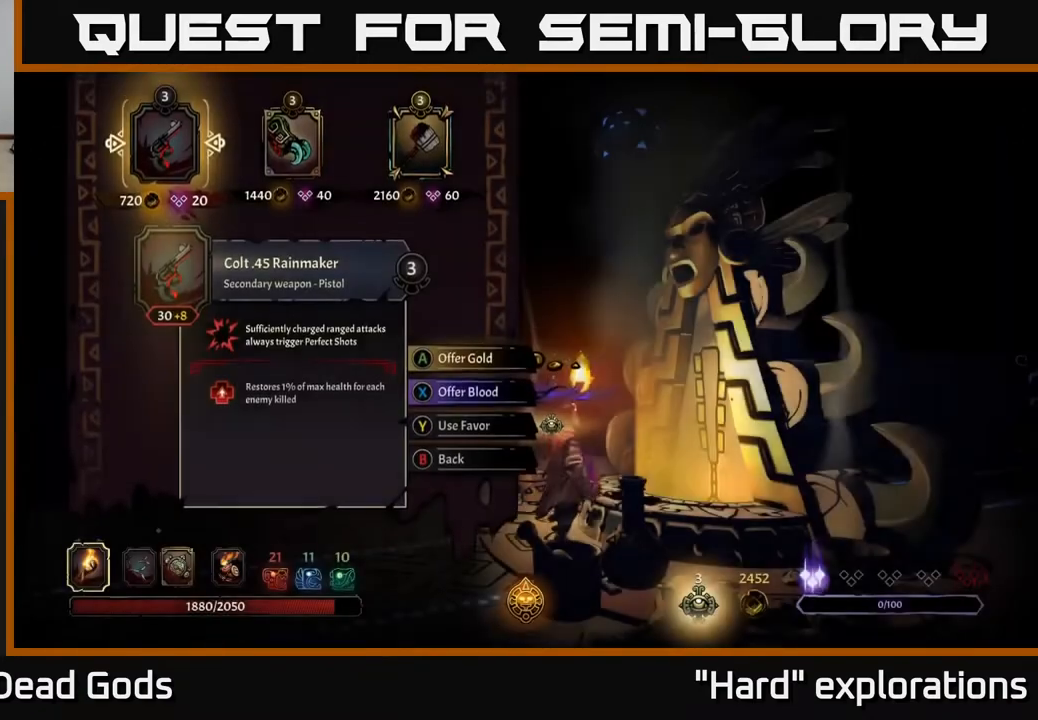
{"buttons": [], "left_stick": "center", "right_stick": "center", "events": []}
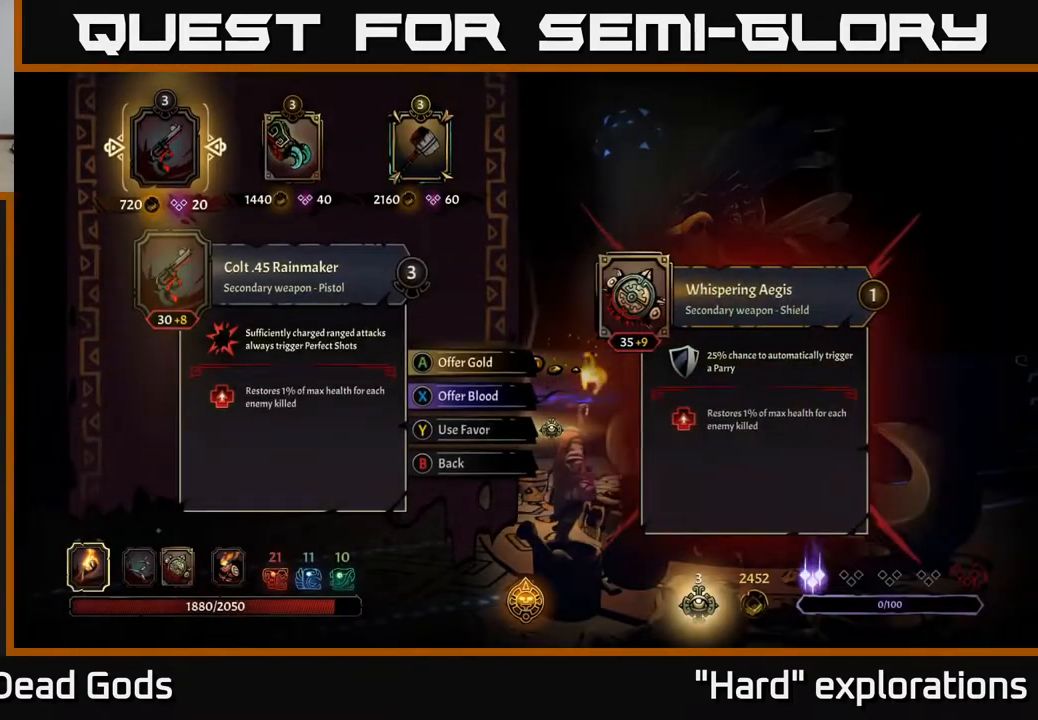
{"buttons": ["DPAD_RIGHT"], "left_stick": "center", "right_stick": "center", "events": [[350, "DPAD_RIGHT", "down"]]}
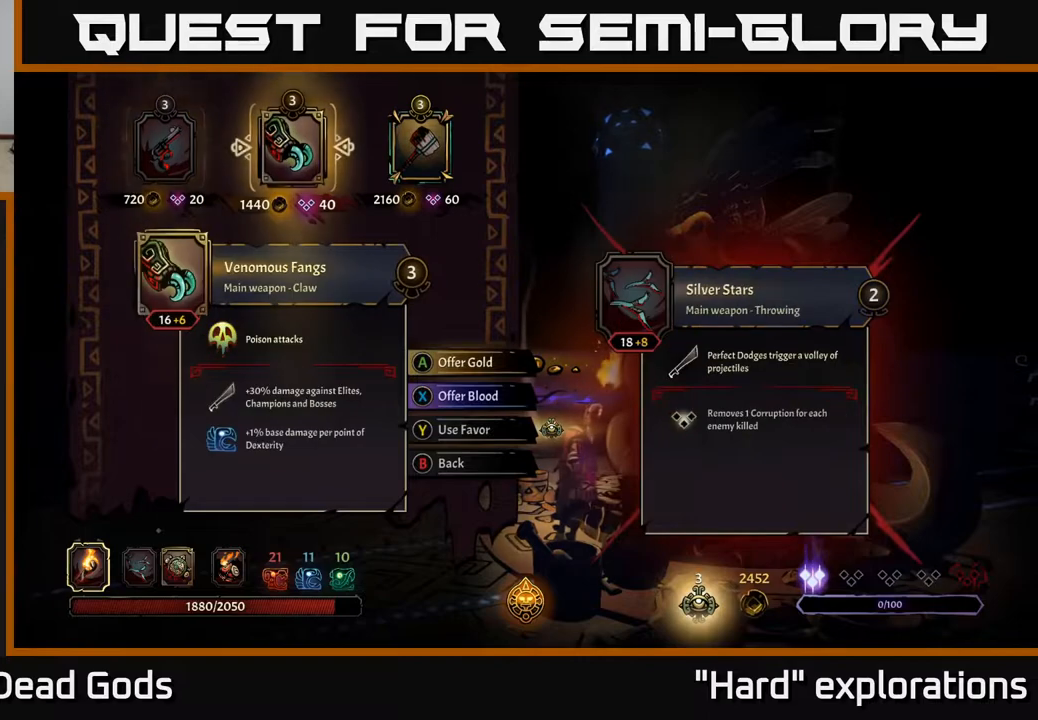
{"buttons": [], "left_stick": "center", "right_stick": "center", "events": [[17, "DPAD_RIGHT", "up"]]}